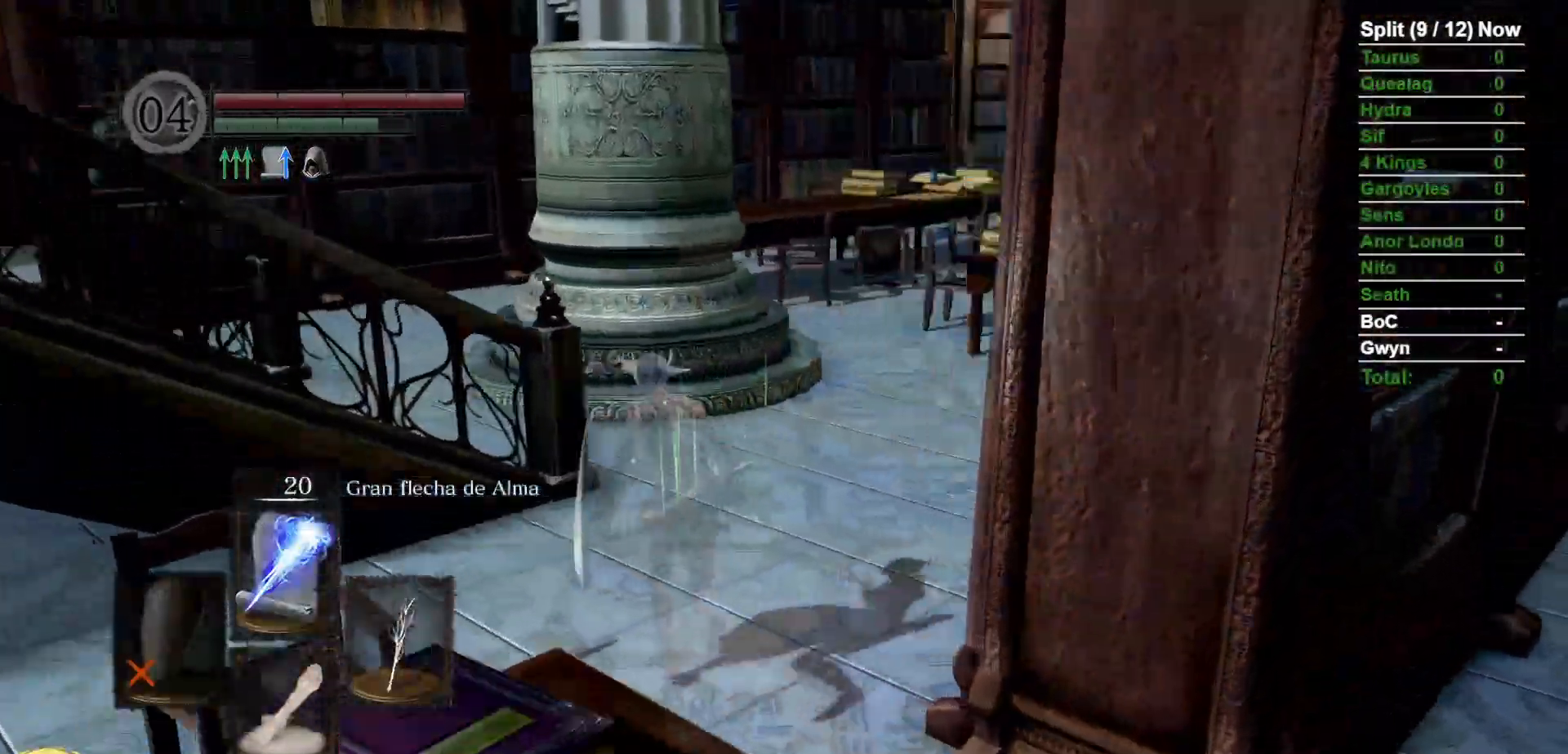
Gameplay with a controller (Xbox layout); each line is a JSON object with the inputs held at the frame after it (dt_ms = milliseconds from this image to that frame). "events" lists button and stick changes between this image and that frame as [ms after this image, input, new state], when the widget could be followed in between. Not read: SELECT START.
{"dt_ms": 500, "buttons": ["B"], "left_stick": "up", "right_stick": "center", "events": [[33, "right_stick", "center"], [333, "left_stick", "up"]]}
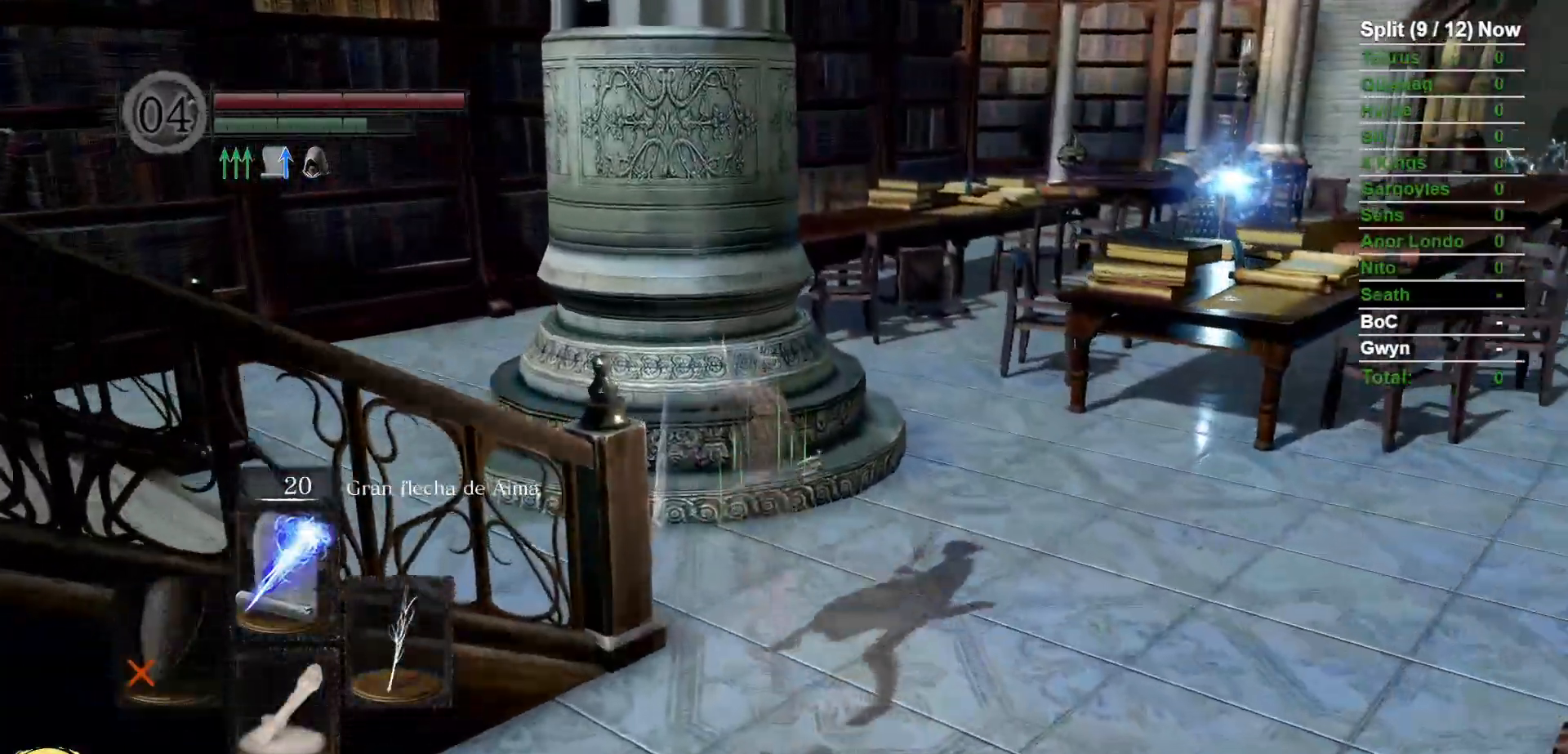
{"dt_ms": 1000, "buttons": ["B"], "left_stick": "up", "right_stick": "center"}
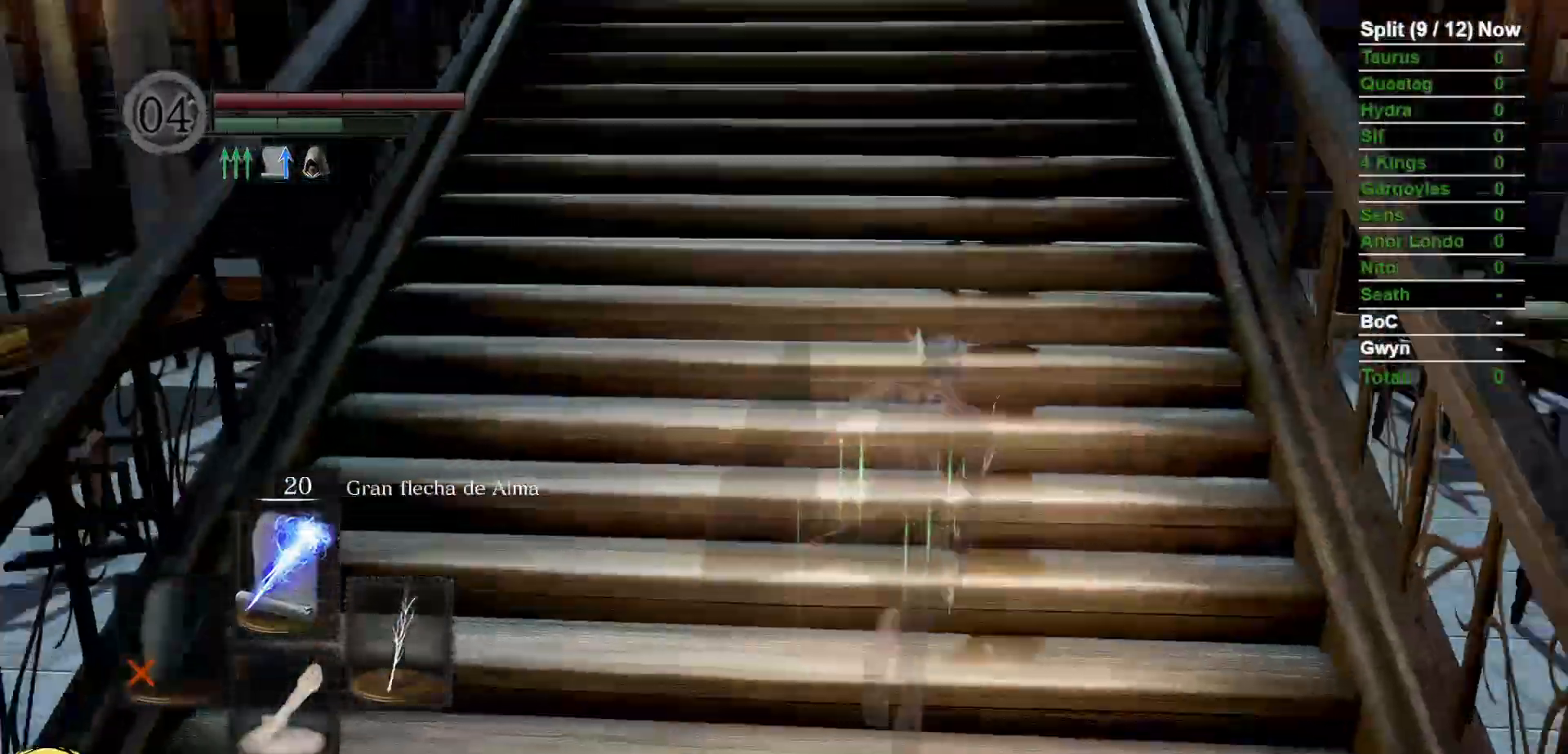
{"dt_ms": 500, "buttons": ["B"], "left_stick": "up", "right_stick": "up"}
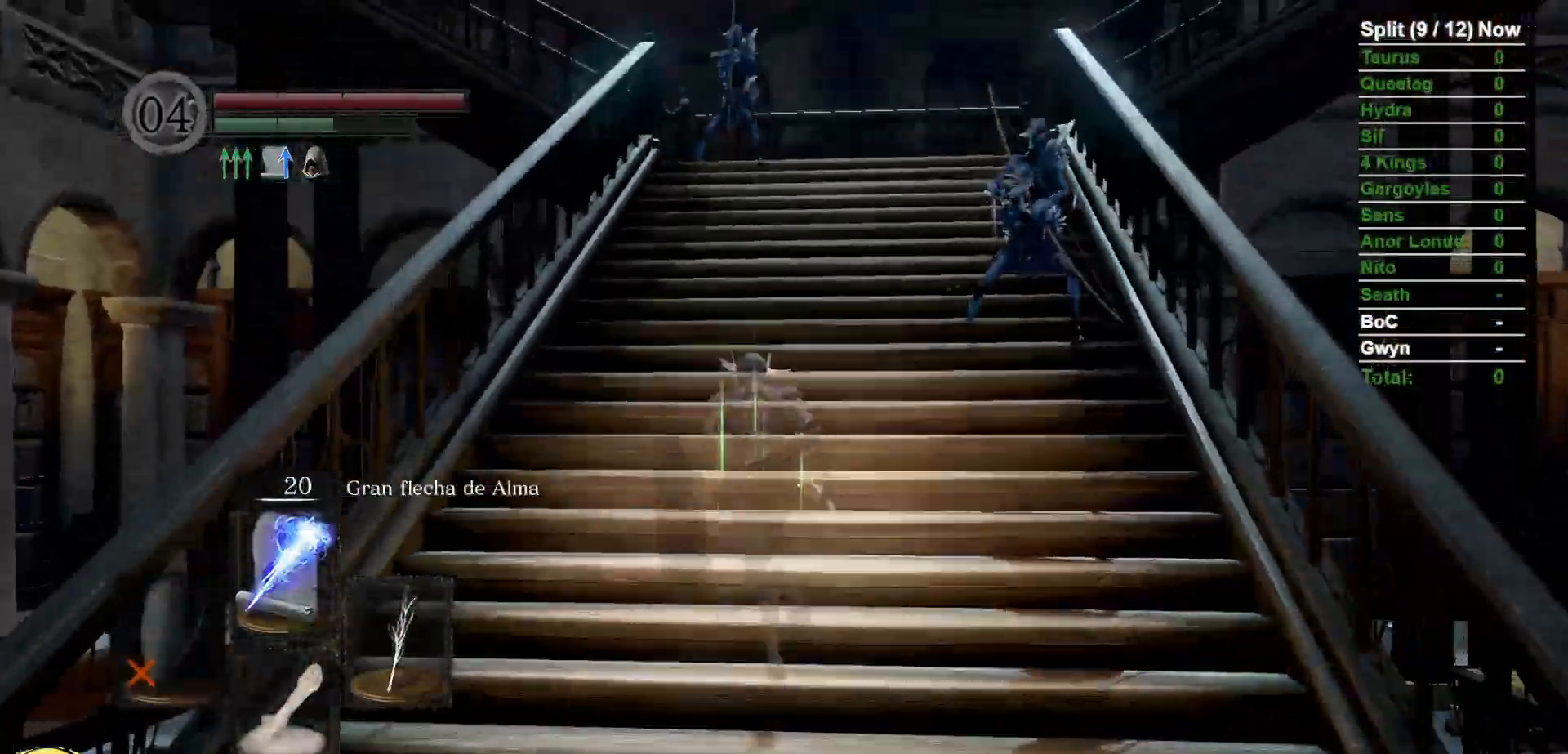
{"dt_ms": 500, "buttons": ["B"], "left_stick": "up", "right_stick": "center", "events": [[250, "right_stick", "center"]]}
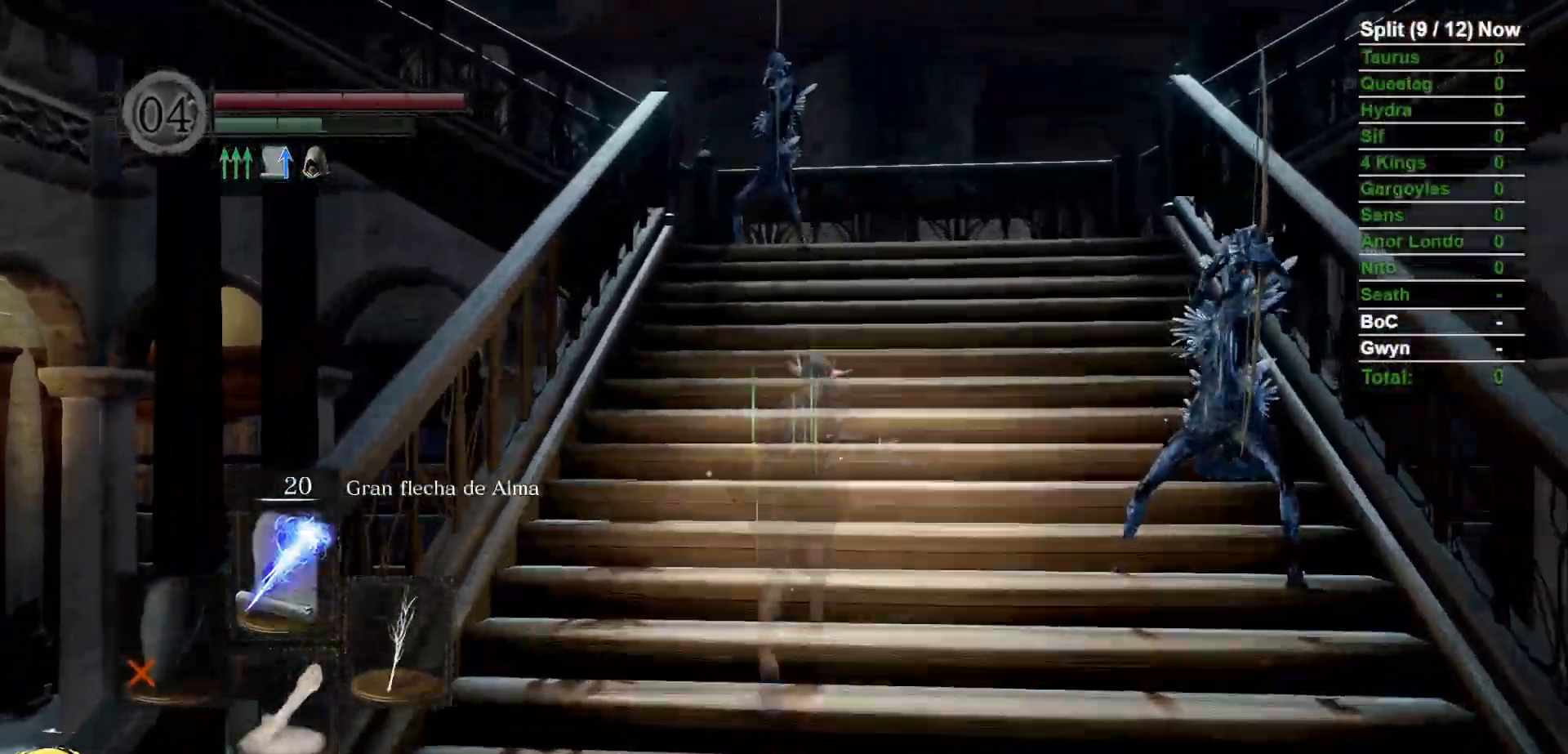
{"dt_ms": 1000, "buttons": ["B"], "left_stick": "up", "right_stick": "left"}
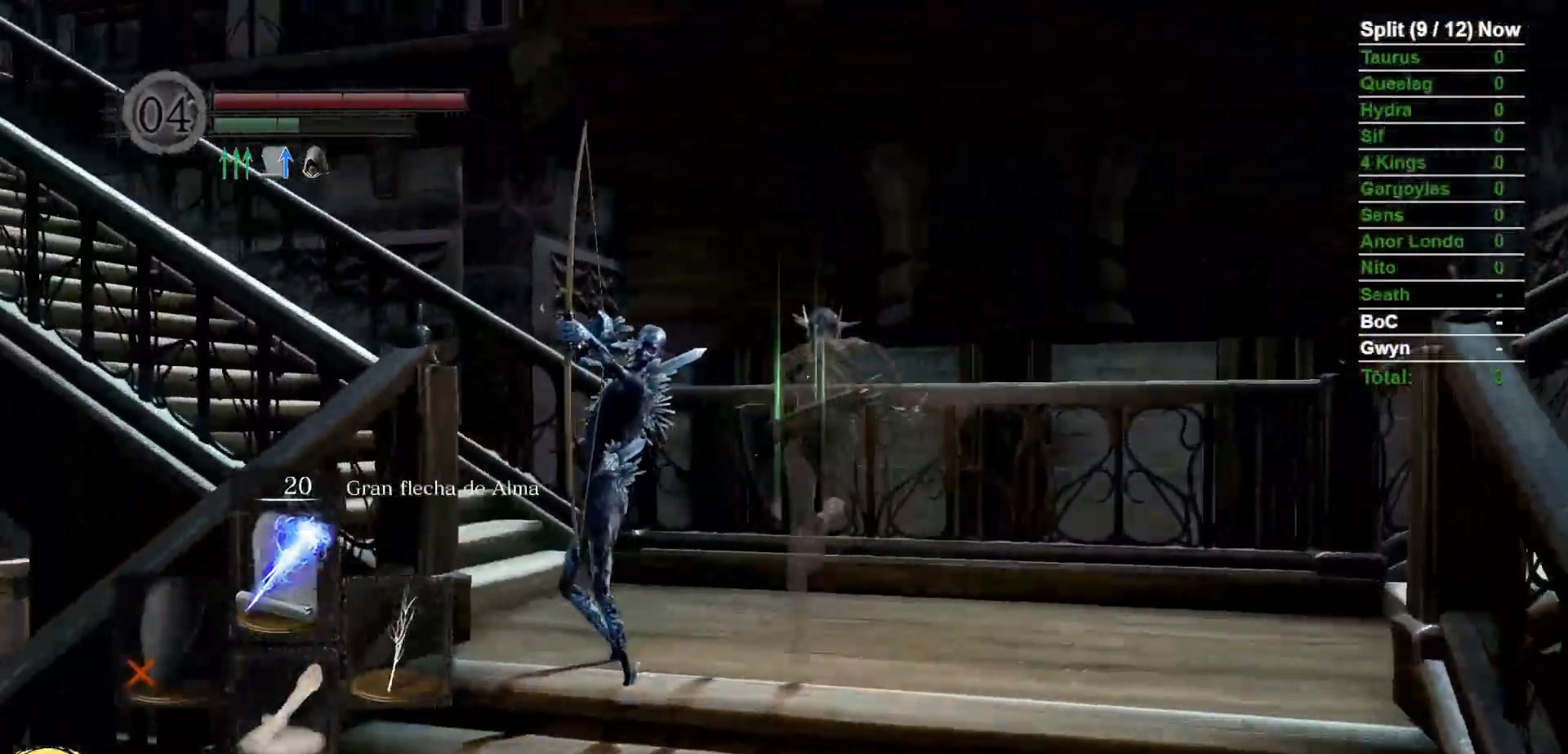
{"dt_ms": 1000, "buttons": ["B"], "left_stick": "up", "right_stick": "center", "events": [[483, "B", "up"], [533, "right_stick", "center"], [667, "B", "down"]]}
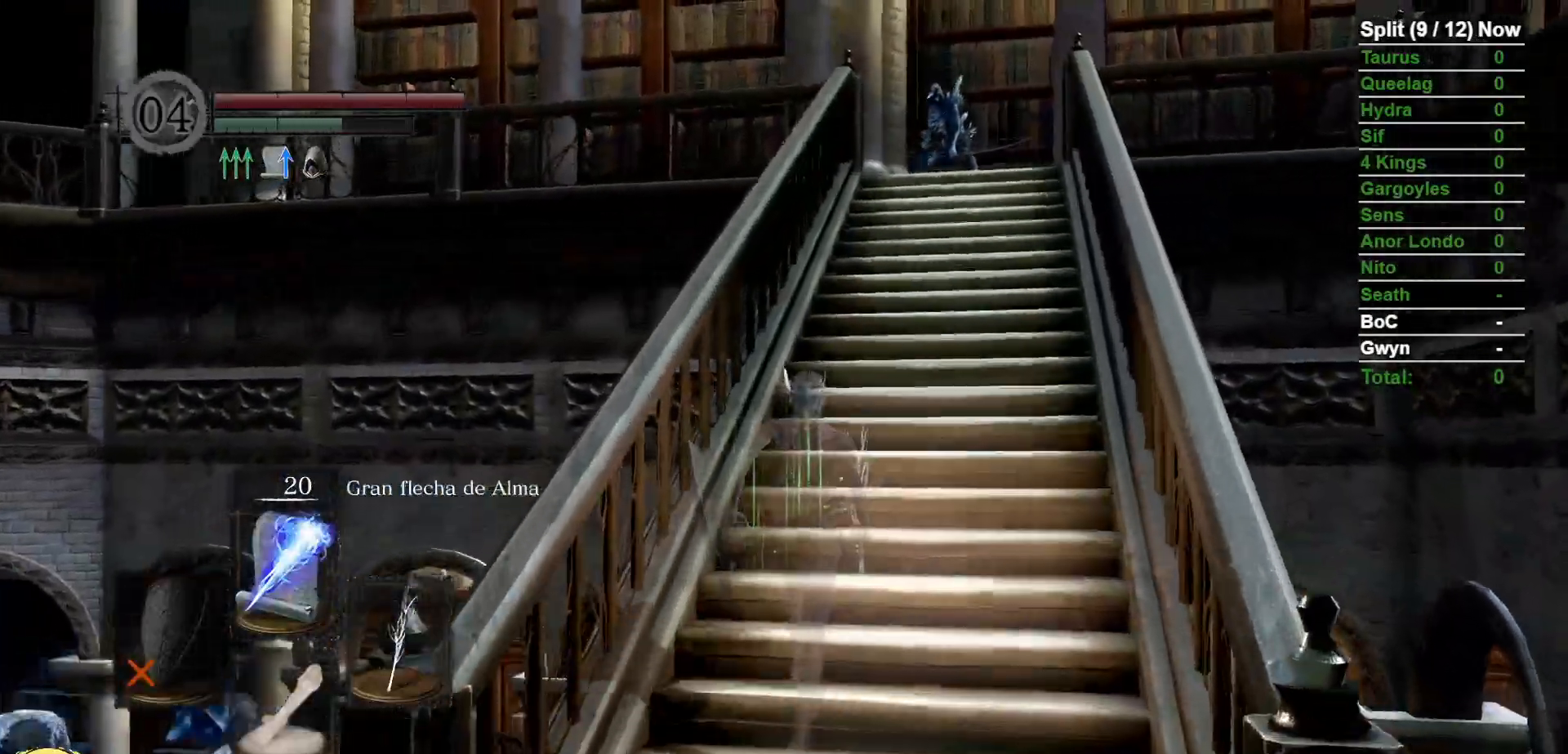
{"dt_ms": 1000, "buttons": ["B"], "left_stick": "up", "right_stick": "down"}
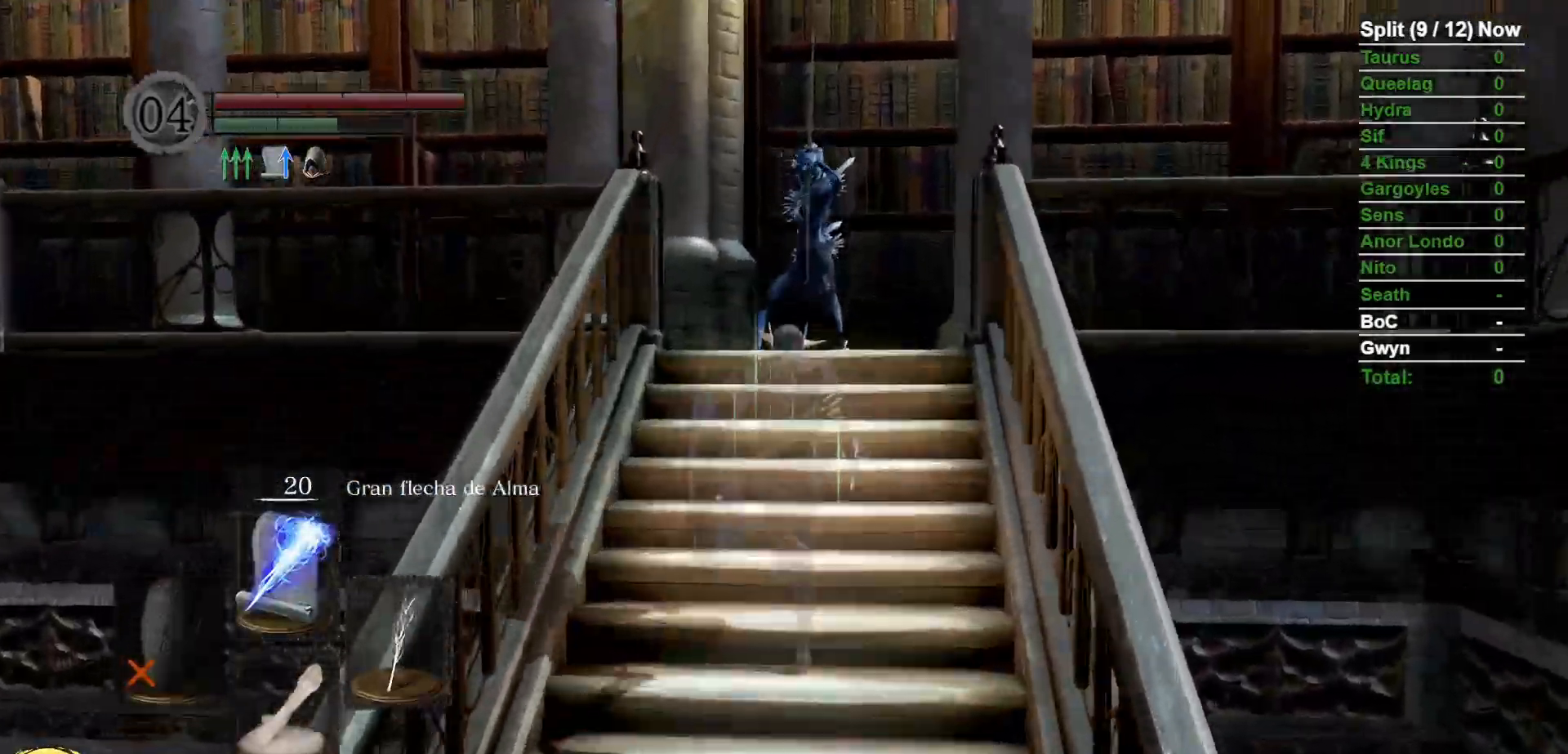
{"dt_ms": 500, "buttons": ["B"], "left_stick": "up", "right_stick": "center", "events": [[50, "right_stick", "center"]]}
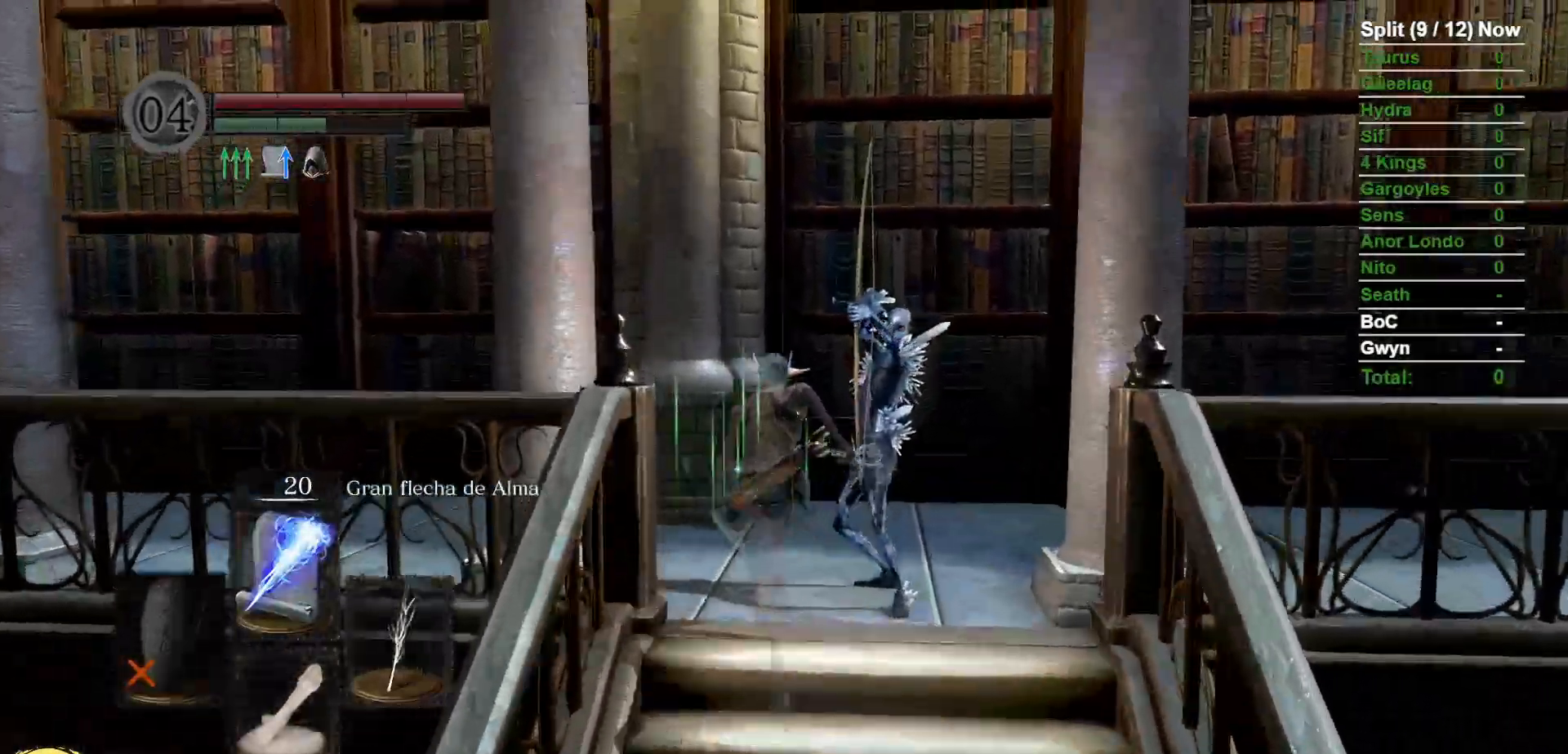
{"dt_ms": 500, "buttons": ["B"], "left_stick": "up", "right_stick": "down-right", "events": [[50, "right_stick", "down-right"]]}
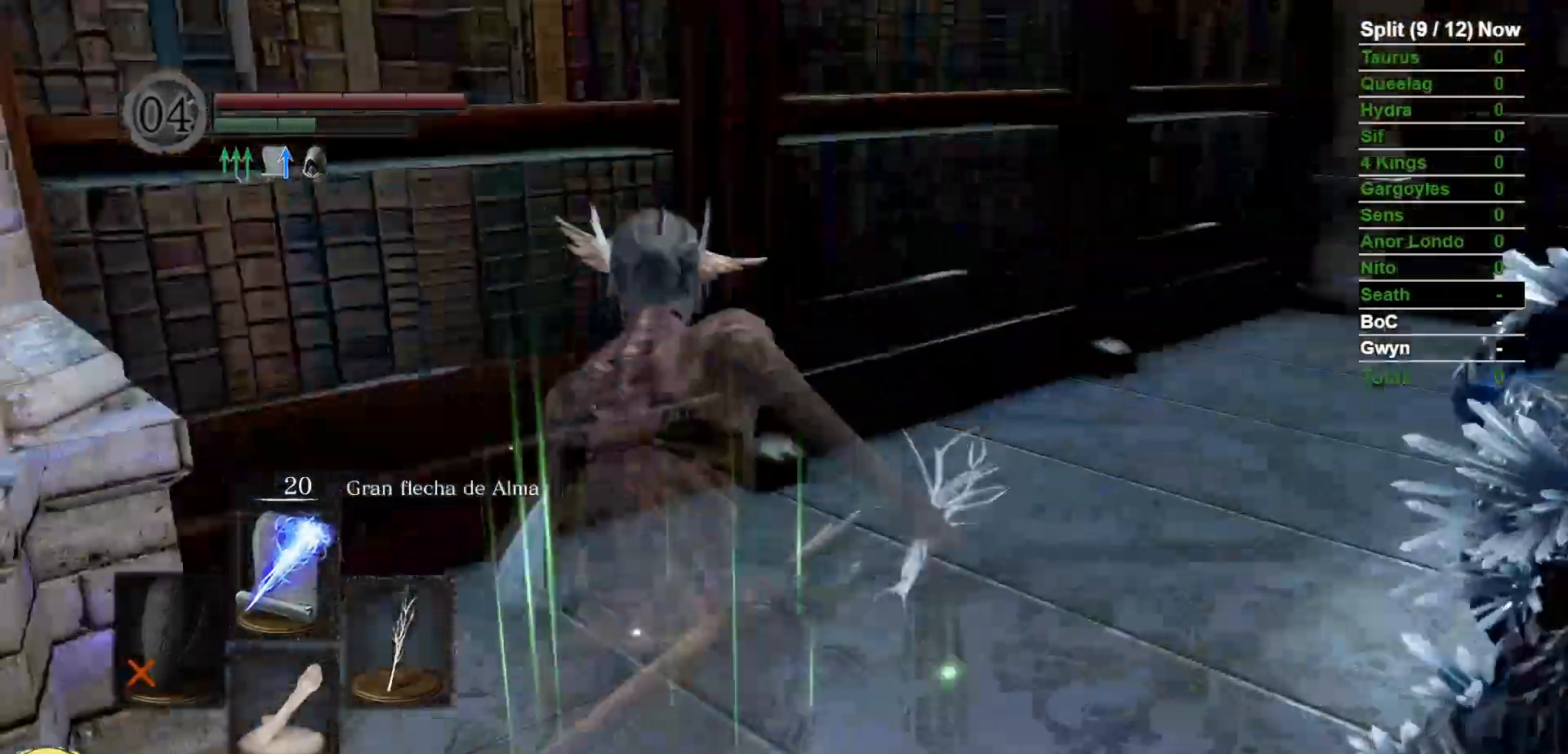
{"dt_ms": 1000, "buttons": ["B"], "left_stick": "up-left", "right_stick": "down-right"}